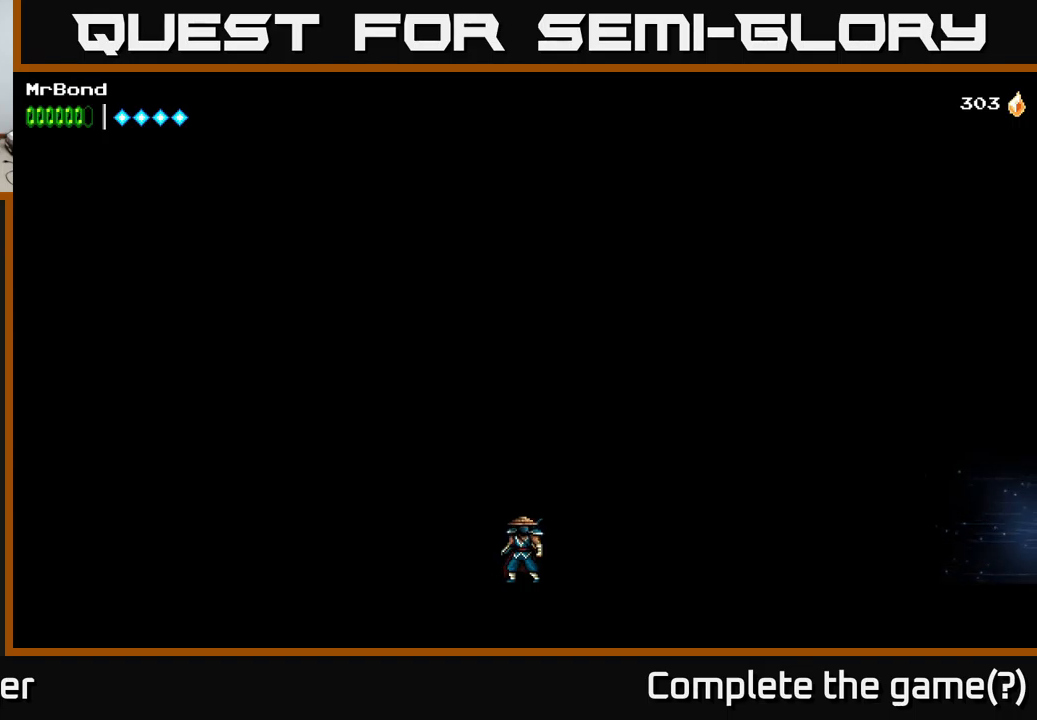
Gameplay with a controller (Xbox layout); each line is a JSON object with the inputs held at the frame after it. "events" lists button and stick changes between this image and that frame as [ms after this image, input, new state], when the widget could be followed in between. Not read: left_stick.
{"buttons": ["DPAD_RIGHT"], "right_stick": "center", "events": [[216, "DPAD_RIGHT", "down"]]}
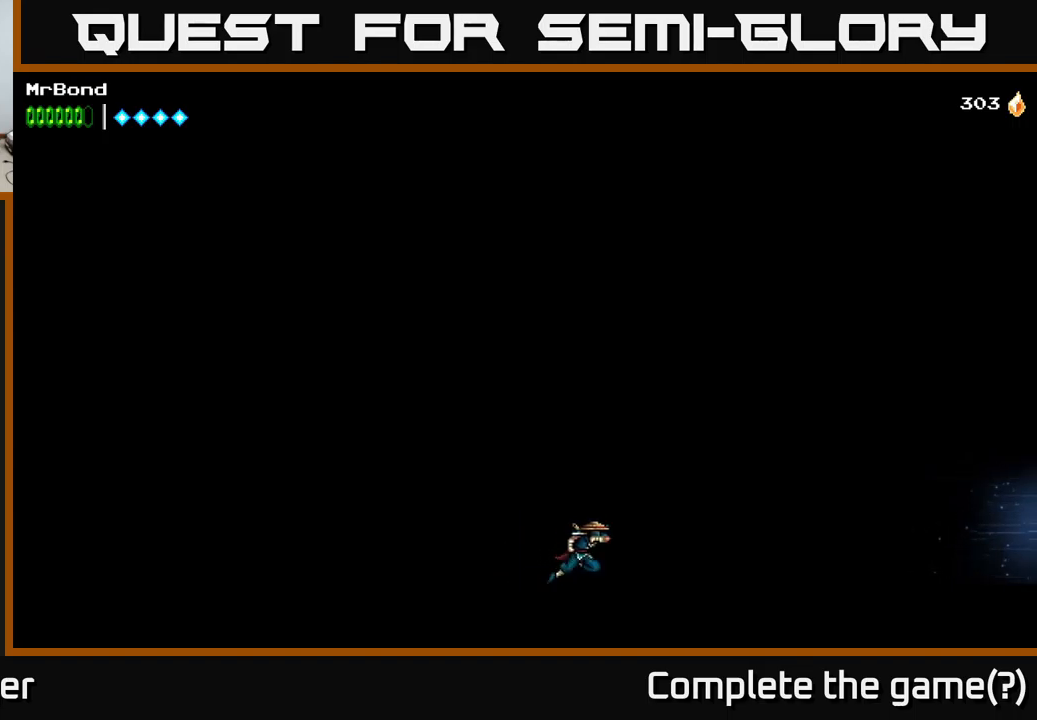
{"buttons": ["DPAD_LEFT"], "right_stick": "center", "events": [[133, "DPAD_RIGHT", "up"], [183, "DPAD_LEFT", "down"]]}
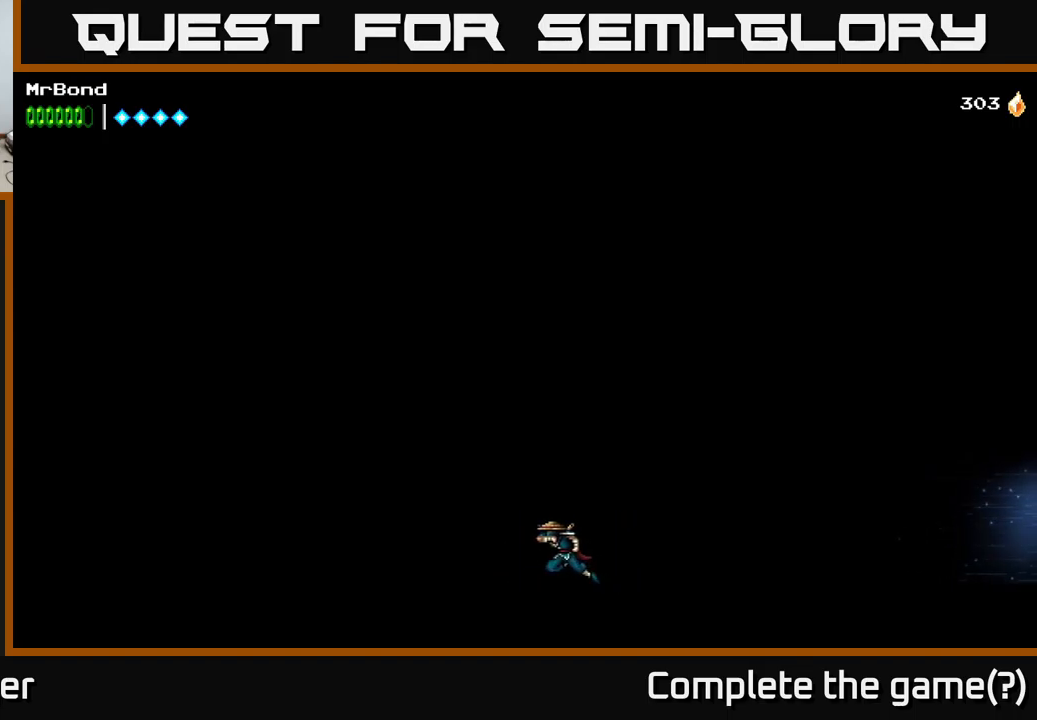
{"buttons": ["A", "X", "DPAD_LEFT"], "right_stick": "center", "events": [[283, "A", "down"], [433, "X", "down"]]}
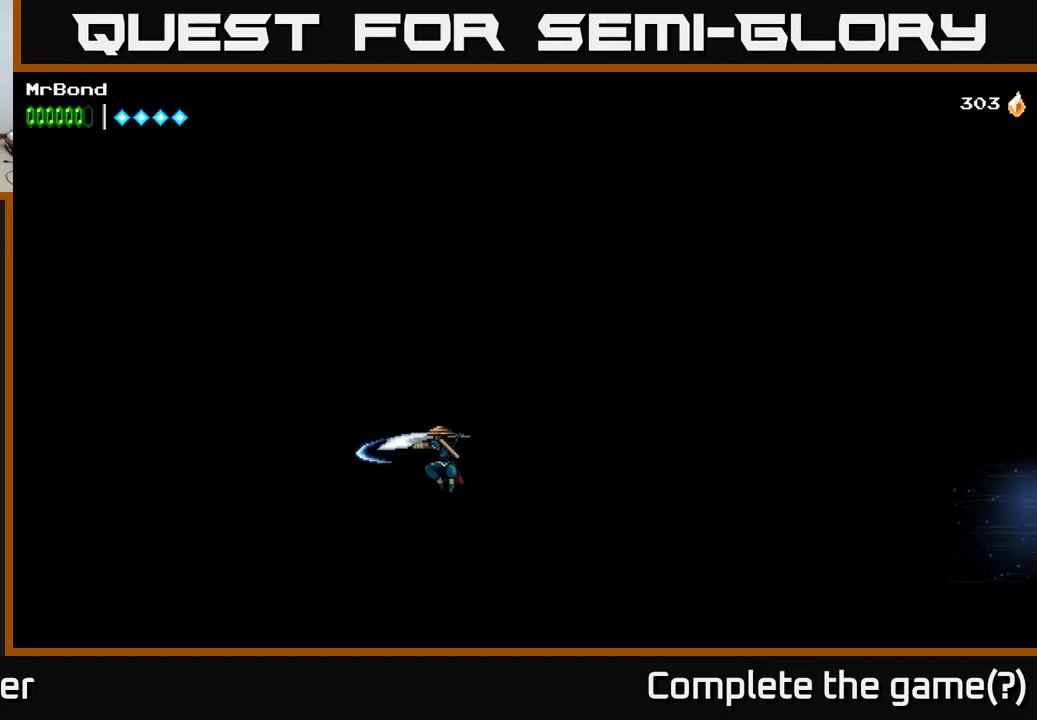
{"buttons": ["DPAD_LEFT"], "right_stick": "center", "events": [[133, "X", "up"], [200, "A", "up"]]}
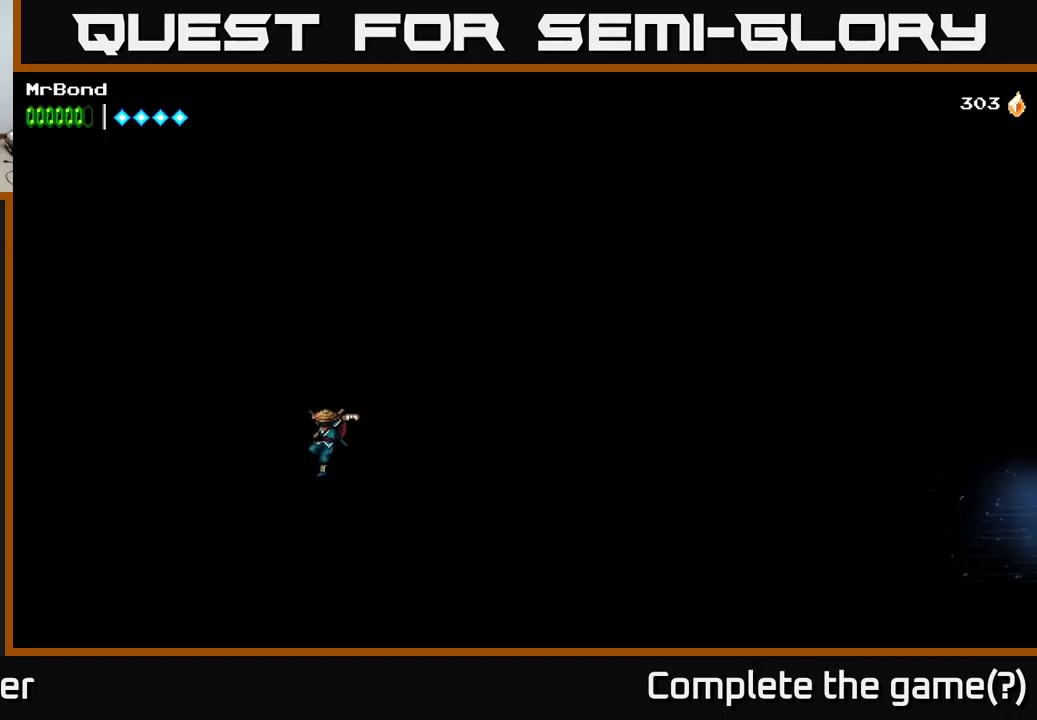
{"buttons": ["DPAD_RIGHT"], "right_stick": "center", "events": [[366, "DPAD_LEFT", "up"], [383, "DPAD_RIGHT", "down"]]}
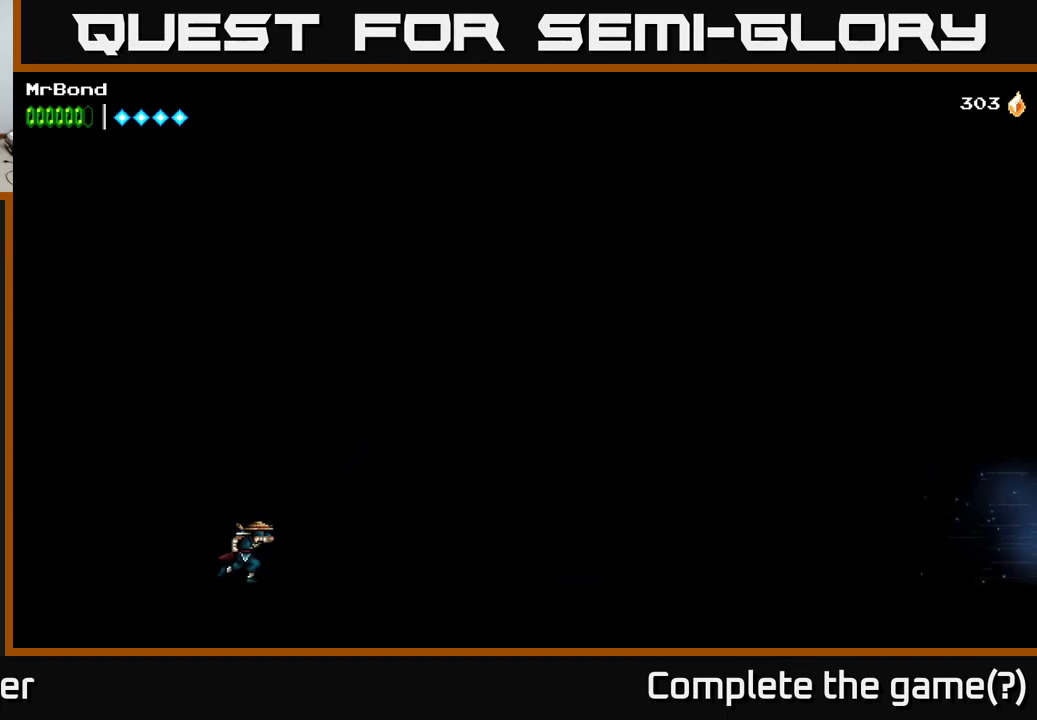
{"buttons": ["DPAD_RIGHT"], "right_stick": "center", "events": []}
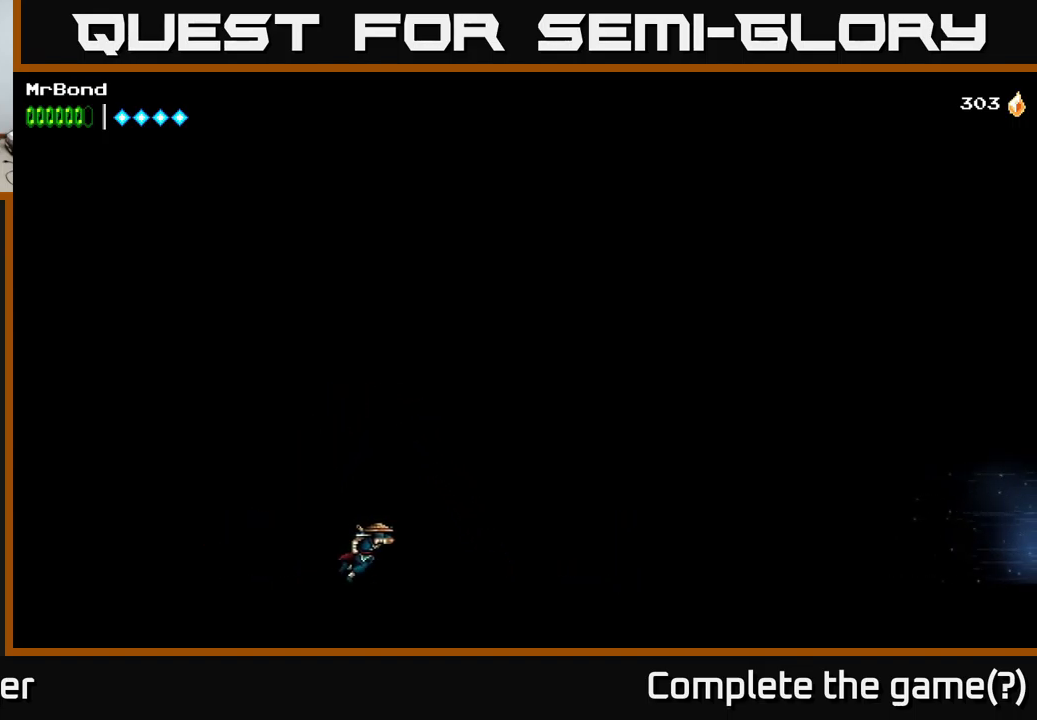
{"buttons": ["DPAD_RIGHT"], "right_stick": "center", "events": []}
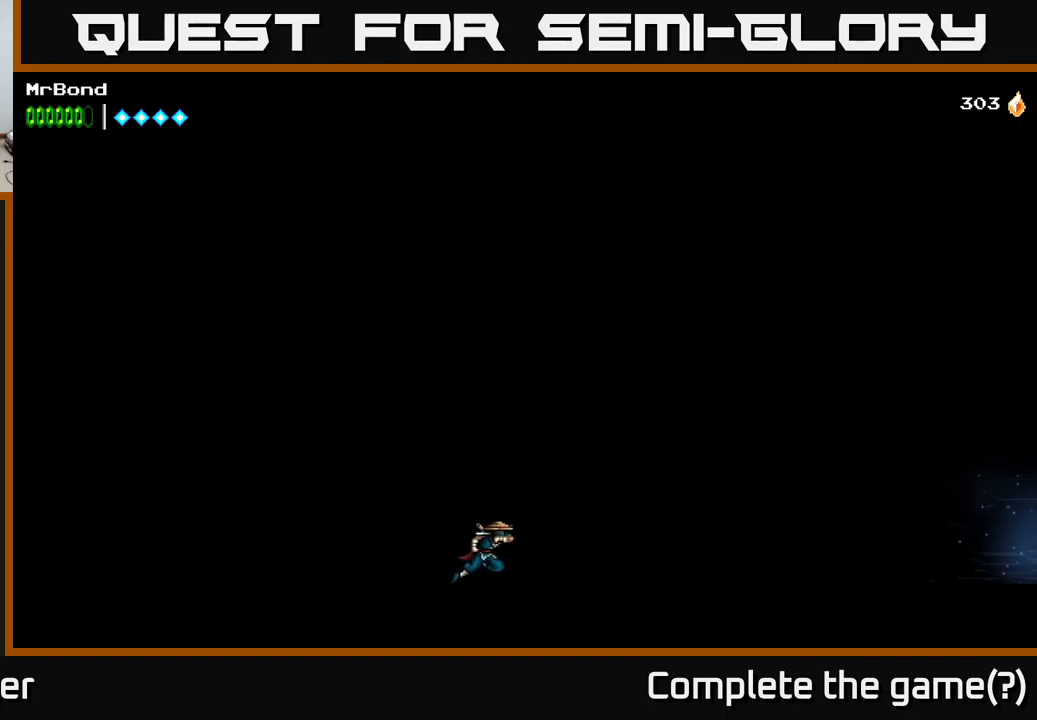
{"buttons": ["DPAD_RIGHT"], "right_stick": "center", "events": []}
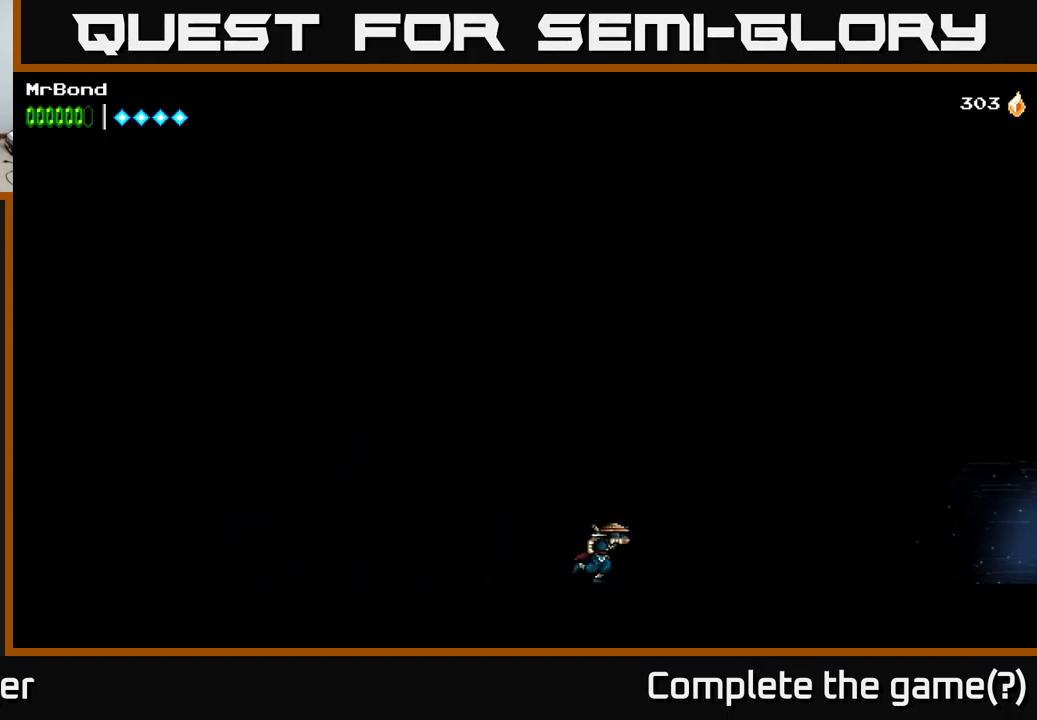
{"buttons": ["X", "DPAD_LEFT"], "right_stick": "center", "events": [[83, "DPAD_RIGHT", "up"], [100, "DPAD_LEFT", "down"], [166, "X", "down"], [333, "X", "up"], [433, "X", "down"]]}
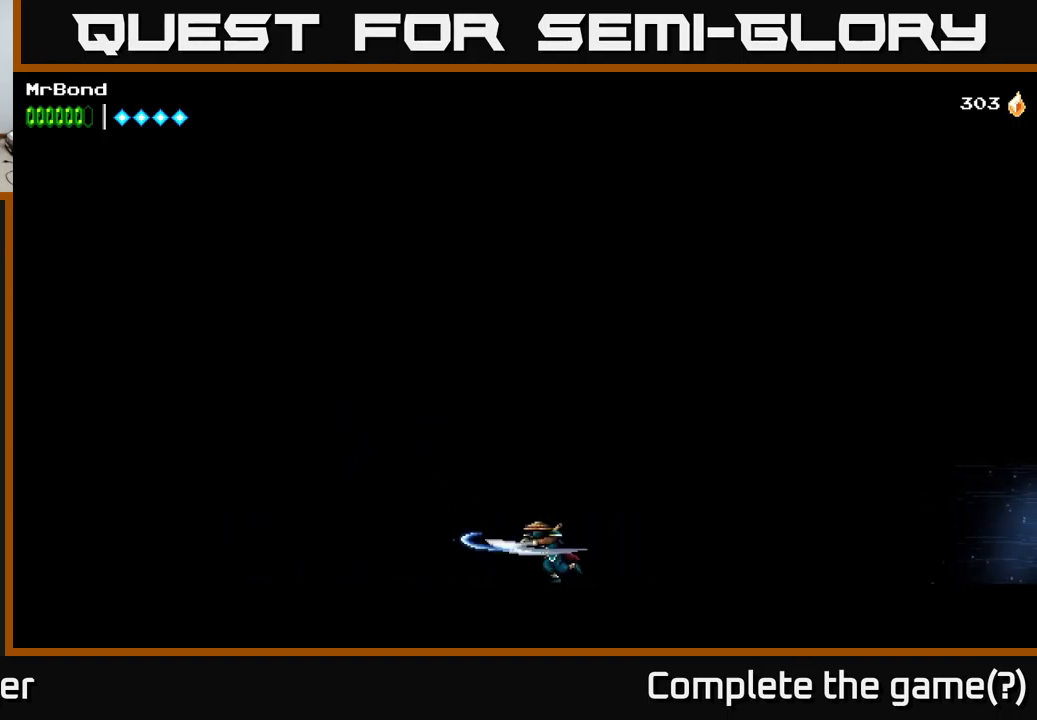
{"buttons": ["X", "DPAD_LEFT"], "right_stick": "center", "events": [[83, "X", "up"], [167, "X", "down"], [350, "X", "up"], [400, "X", "down"]]}
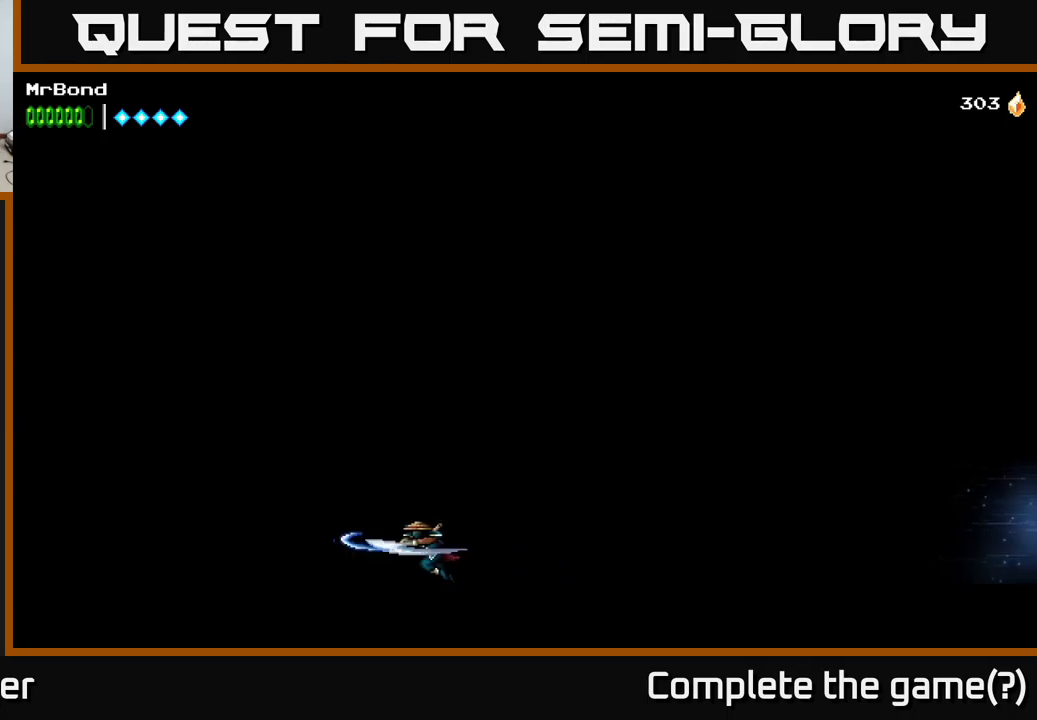
{"buttons": ["X", "DPAD_RIGHT"], "right_stick": "center", "events": [[50, "X", "up"], [133, "X", "down"], [167, "DPAD_LEFT", "up"], [200, "DPAD_RIGHT", "down"], [283, "X", "up"], [367, "X", "down"]]}
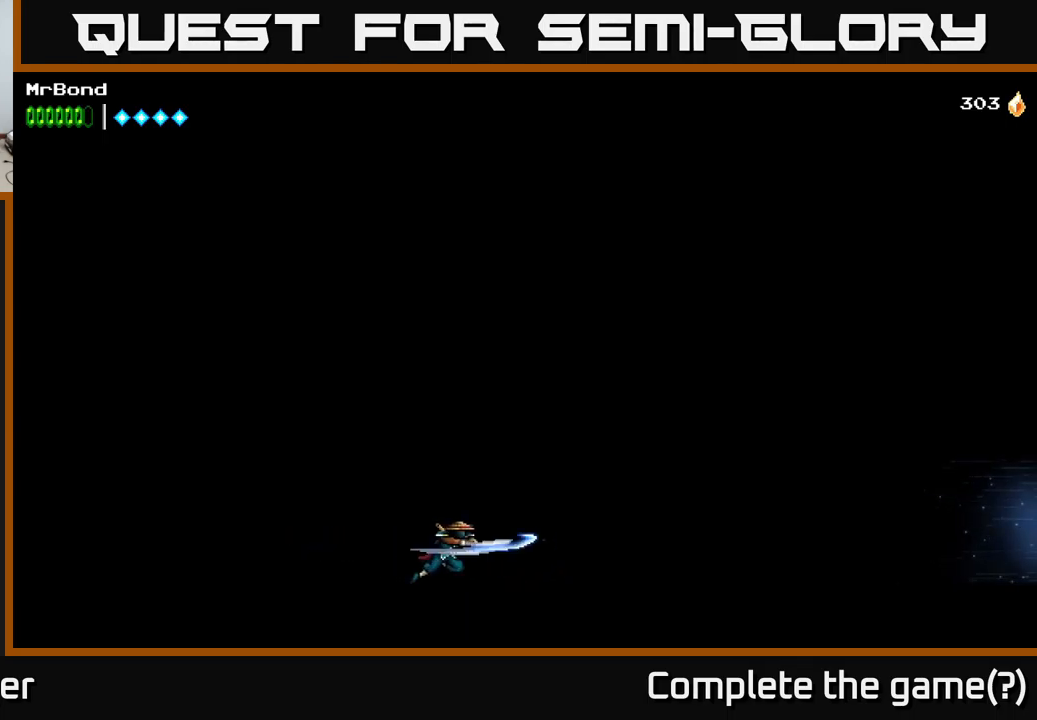
{"buttons": ["DPAD_RIGHT"], "right_stick": "center", "events": [[17, "X", "up"], [133, "X", "down"], [283, "X", "up"]]}
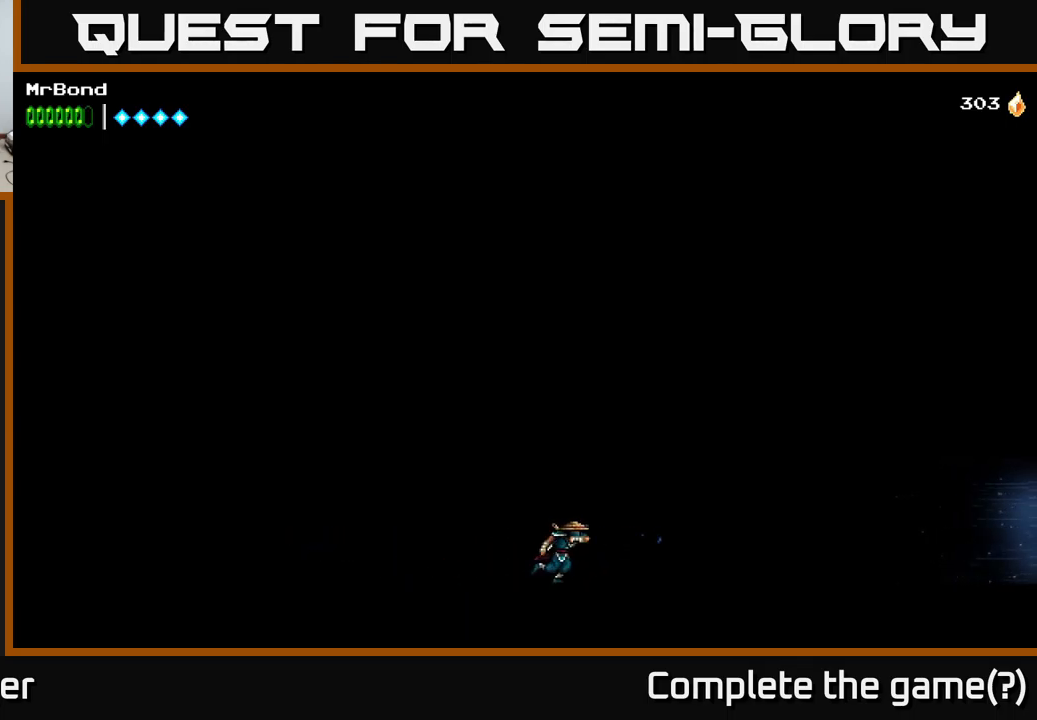
{"buttons": [], "right_stick": "center", "events": [[133, "X", "down"], [167, "DPAD_RIGHT", "up"], [333, "X", "up"]]}
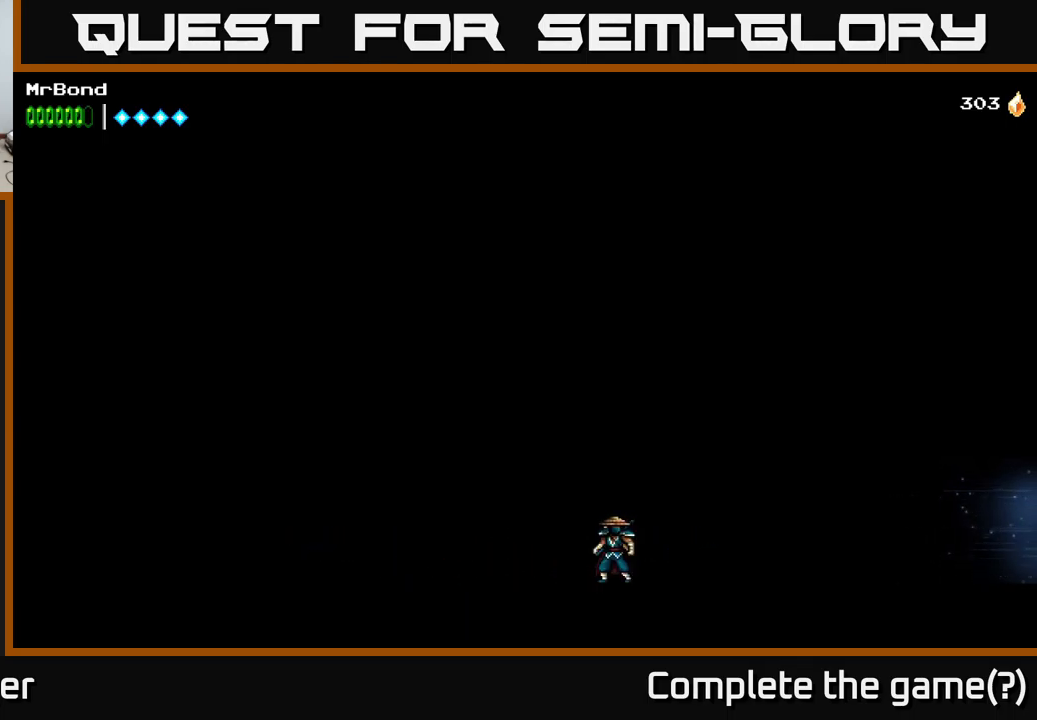
{"buttons": ["X"], "right_stick": "center", "events": [[183, "X", "down"], [400, "X", "up"], [467, "X", "down"]]}
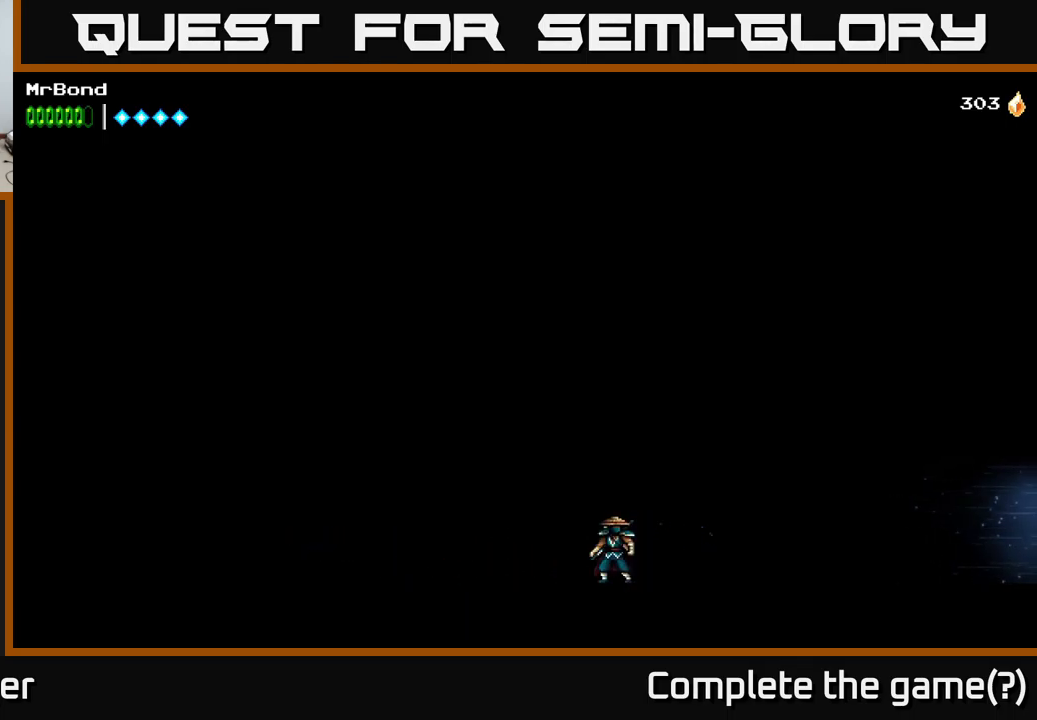
{"buttons": [], "right_stick": "center", "events": [[183, "X", "up"], [283, "X", "down"], [483, "X", "up"]]}
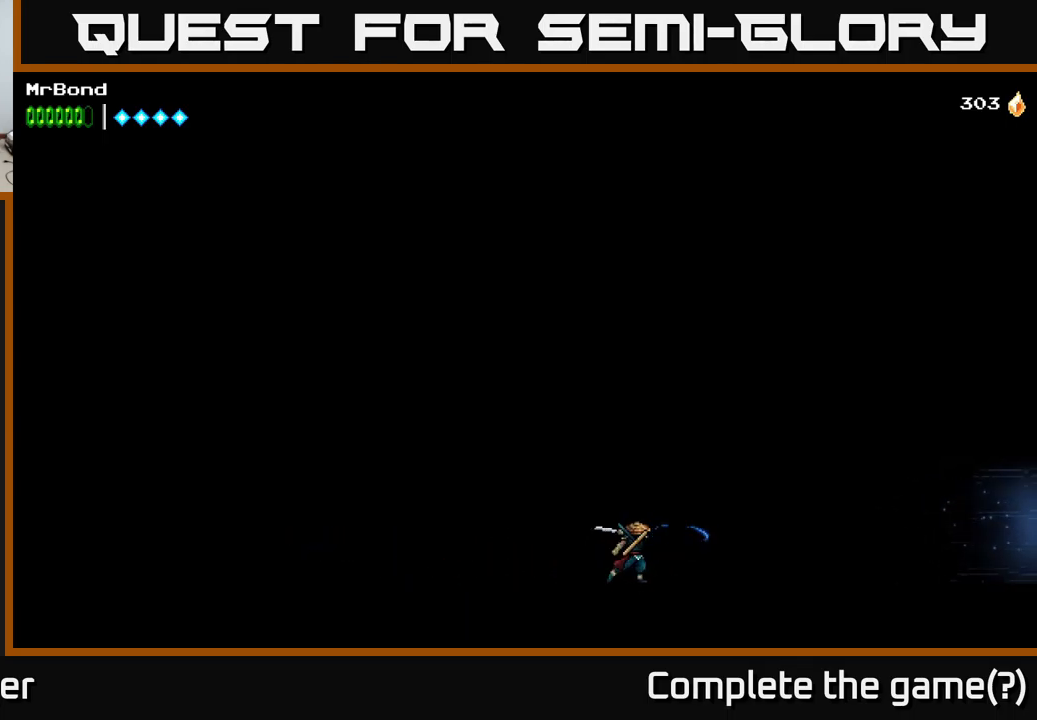
{"buttons": [], "right_stick": "center", "events": [[67, "X", "down"], [200, "X", "up"], [283, "X", "down"], [433, "X", "up"]]}
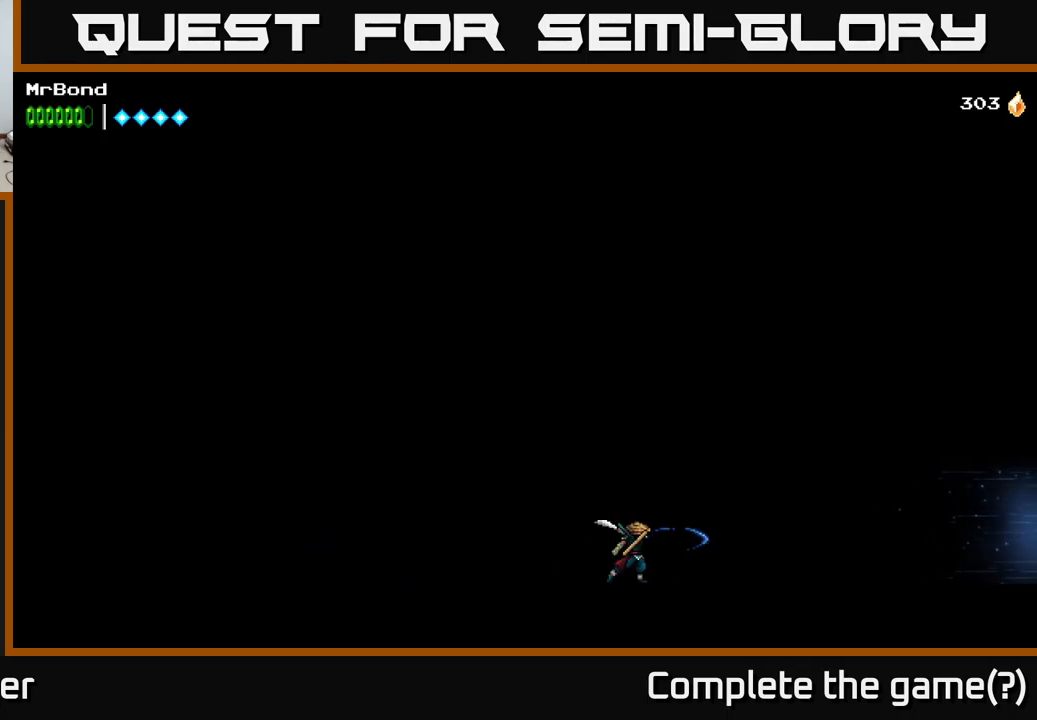
{"buttons": ["A", "X", "DPAD_RIGHT"], "right_stick": "center", "events": [[33, "X", "down"], [117, "A", "down"], [150, "DPAD_RIGHT", "down"], [150, "X", "up"], [267, "X", "down"], [400, "X", "up"], [500, "X", "down"]]}
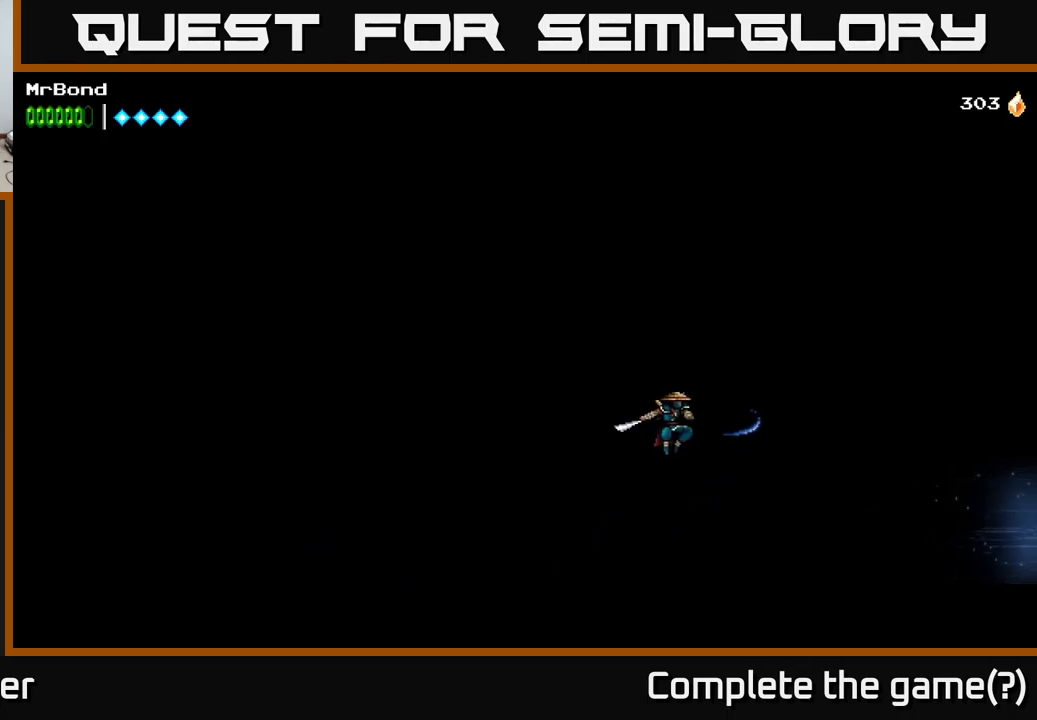
{"buttons": ["X", "DPAD_RIGHT"], "right_stick": "center", "events": [[83, "X", "up"], [200, "X", "down"], [233, "A", "up"], [350, "X", "up"], [433, "X", "down"]]}
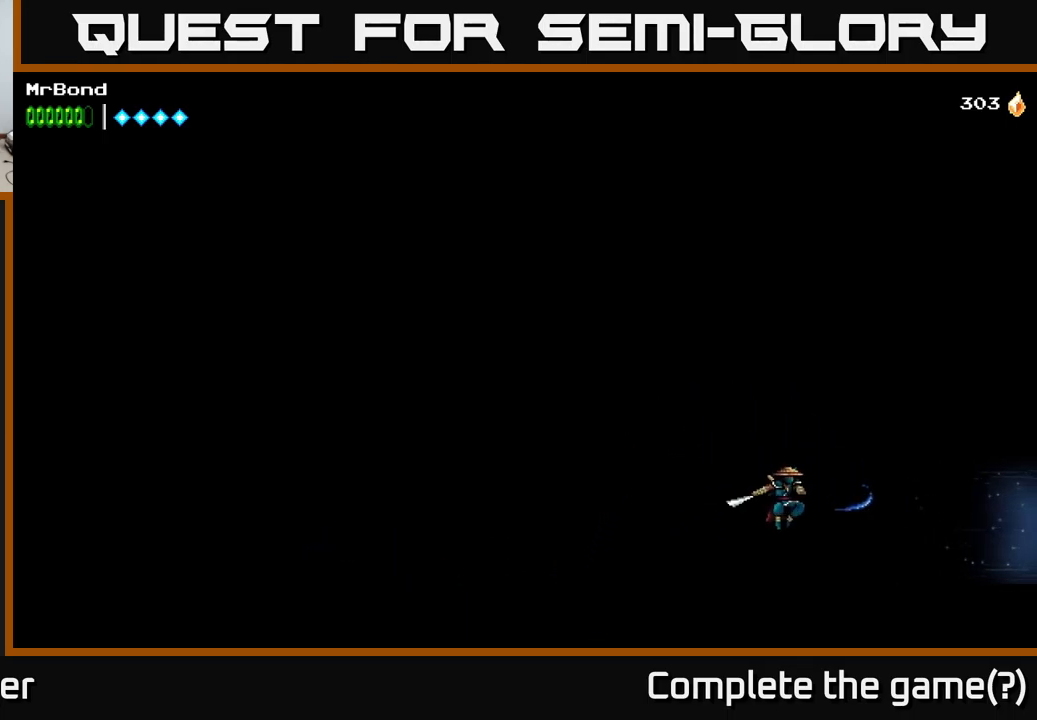
{"buttons": ["DPAD_RIGHT"], "right_stick": "center", "events": [[67, "X", "up"]]}
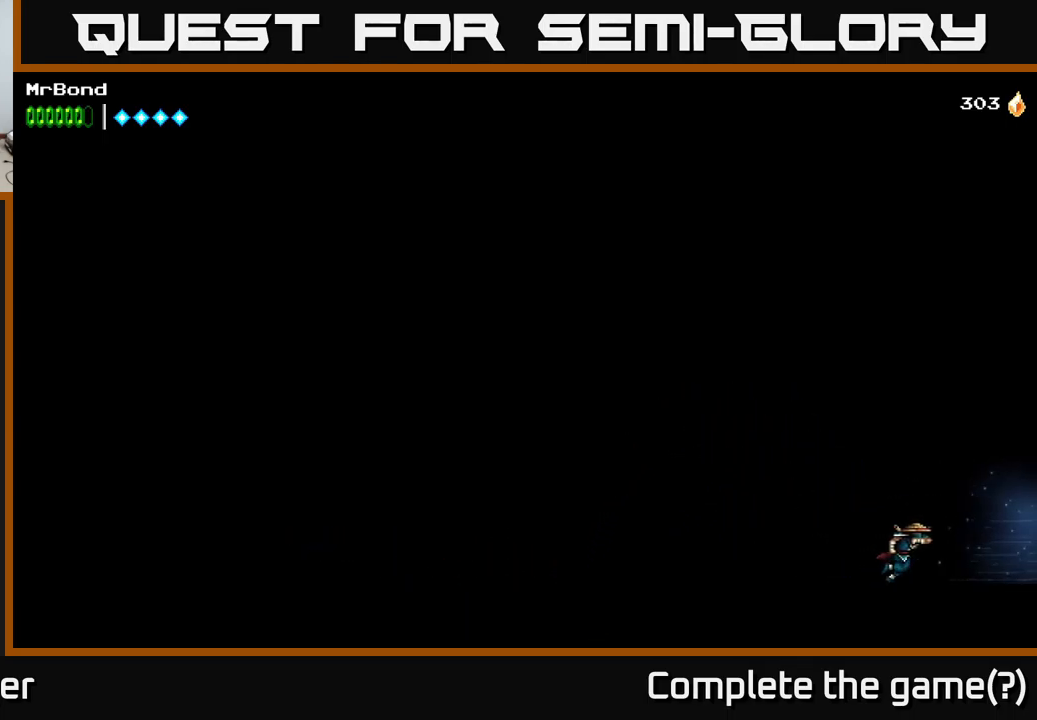
{"buttons": ["DPAD_RIGHT"], "right_stick": "center", "events": []}
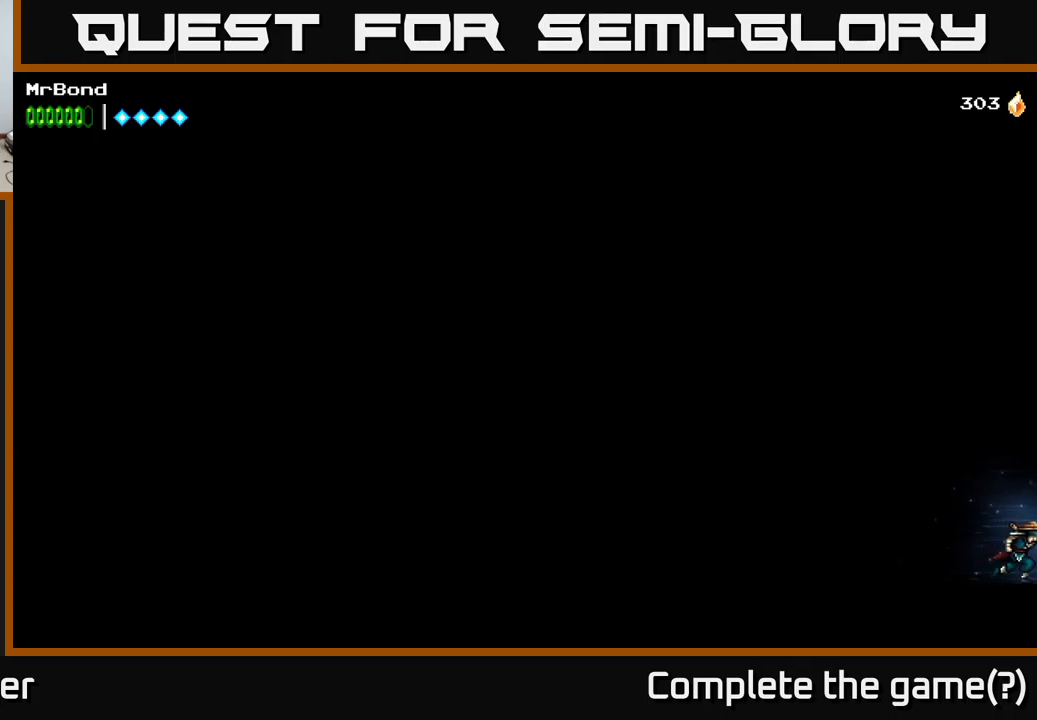
{"buttons": ["DPAD_RIGHT"], "right_stick": "center", "events": []}
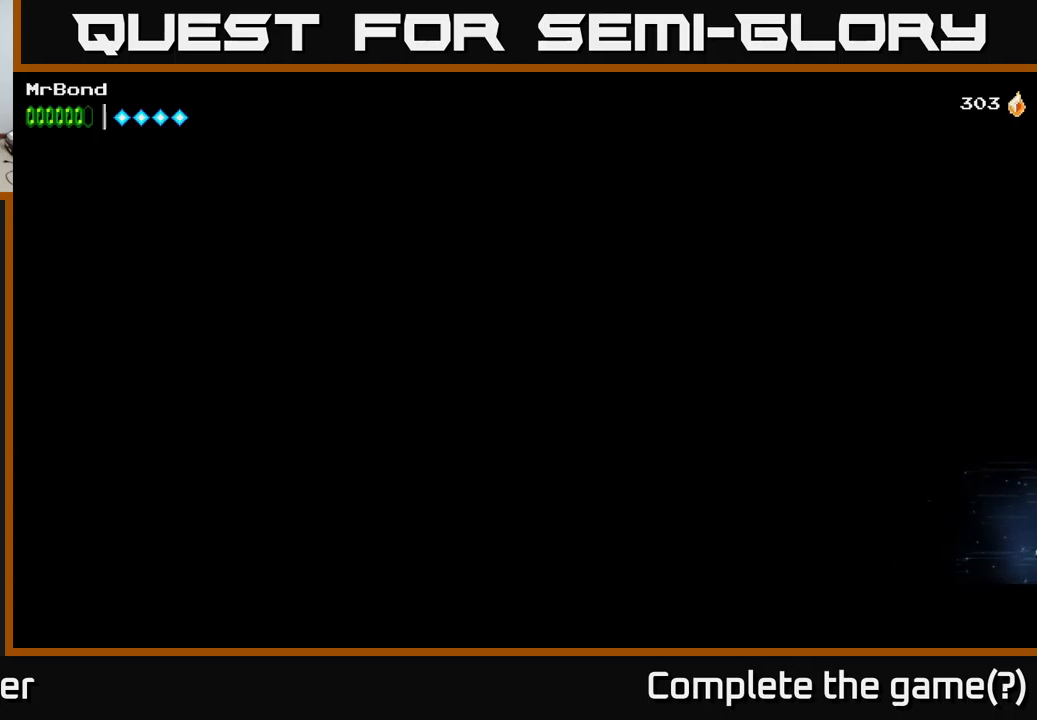
{"buttons": ["DPAD_RIGHT"], "right_stick": "center", "events": []}
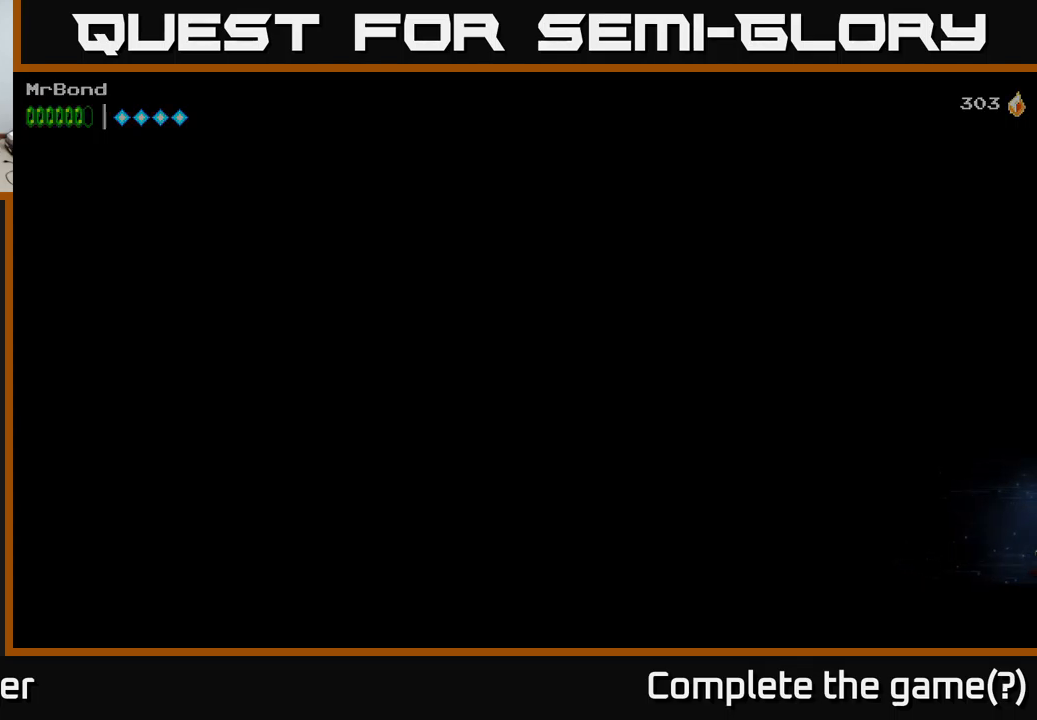
{"buttons": ["DPAD_RIGHT"], "right_stick": "center", "events": []}
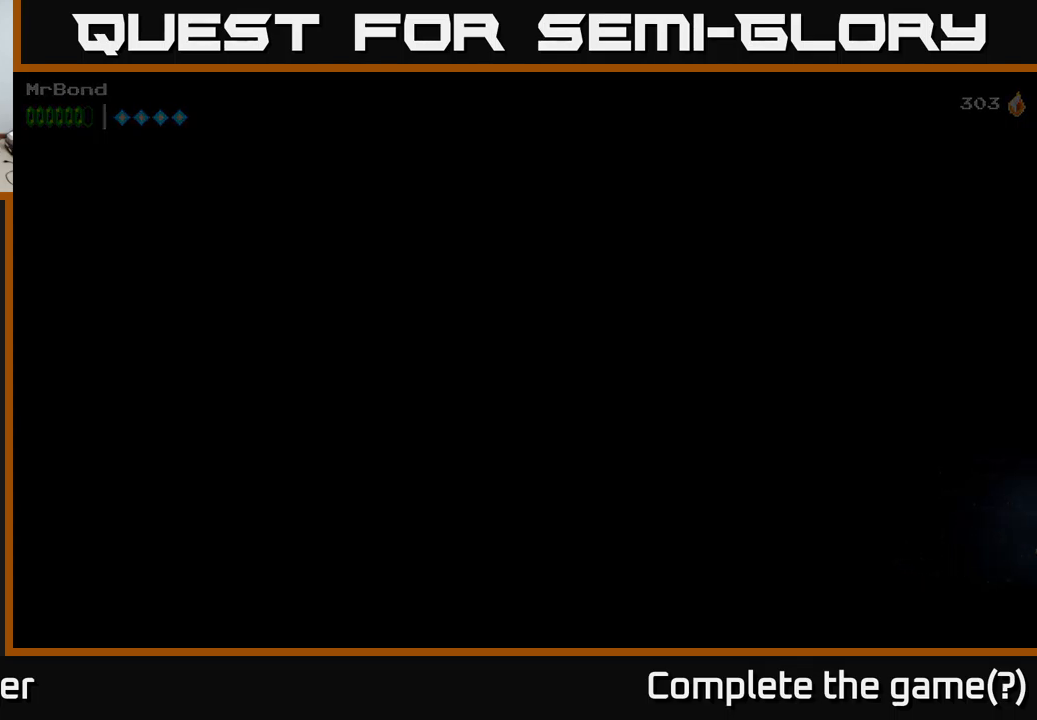
{"buttons": ["DPAD_RIGHT"], "right_stick": "center", "events": []}
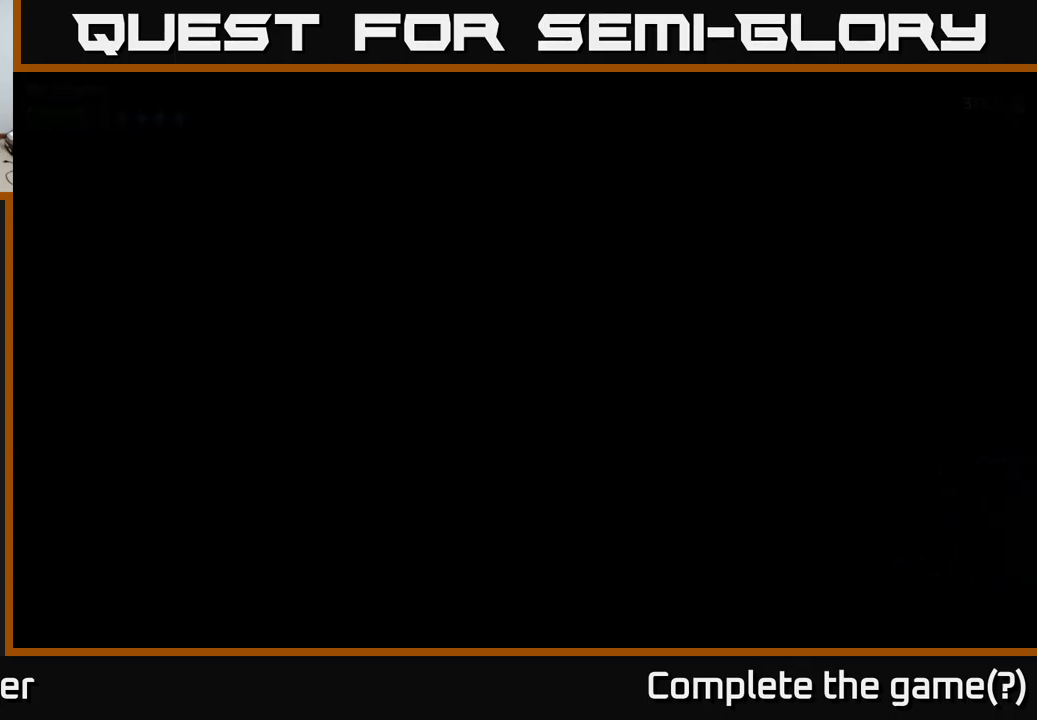
{"buttons": ["DPAD_RIGHT"], "right_stick": "center", "events": []}
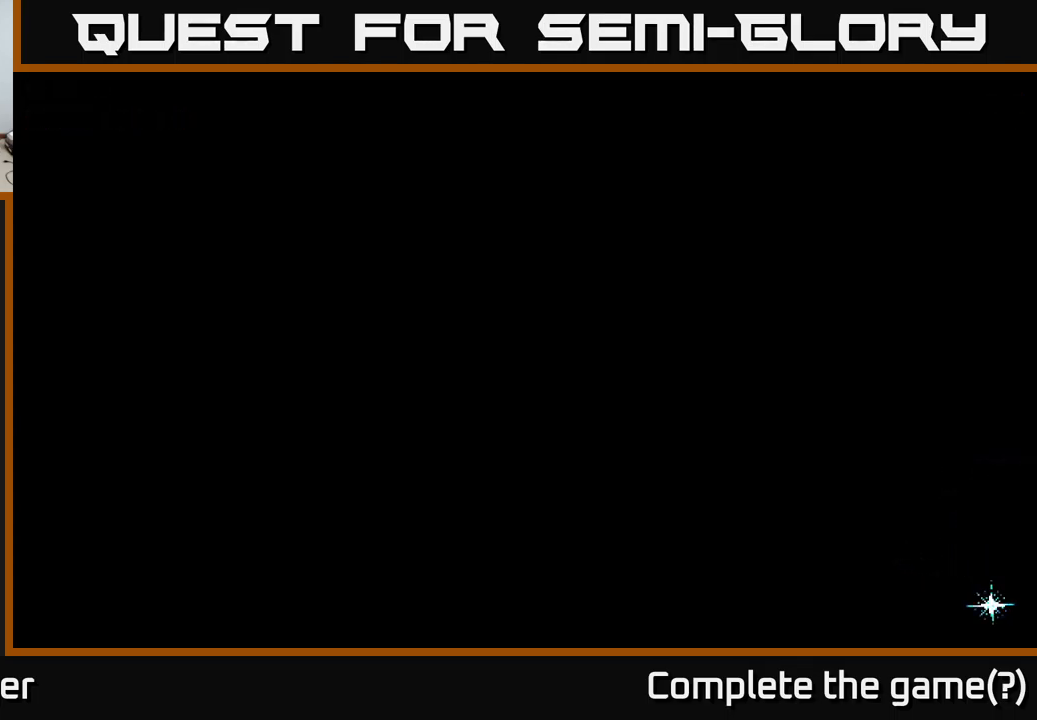
{"buttons": ["DPAD_RIGHT"], "right_stick": "center", "events": []}
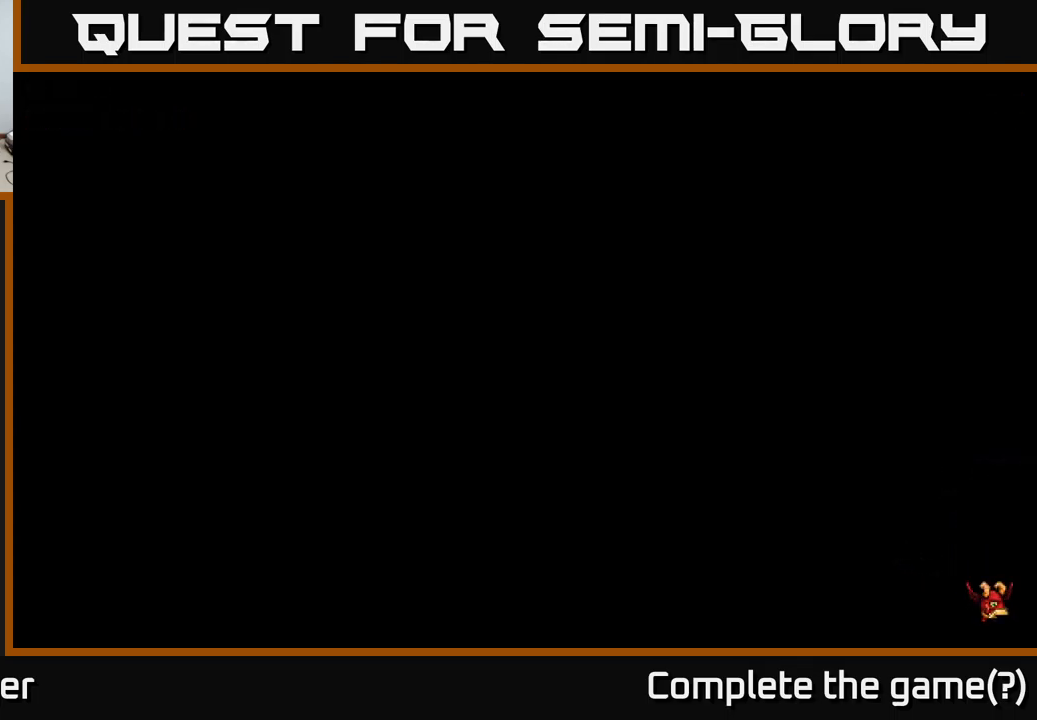
{"buttons": ["DPAD_RIGHT"], "right_stick": "center", "events": []}
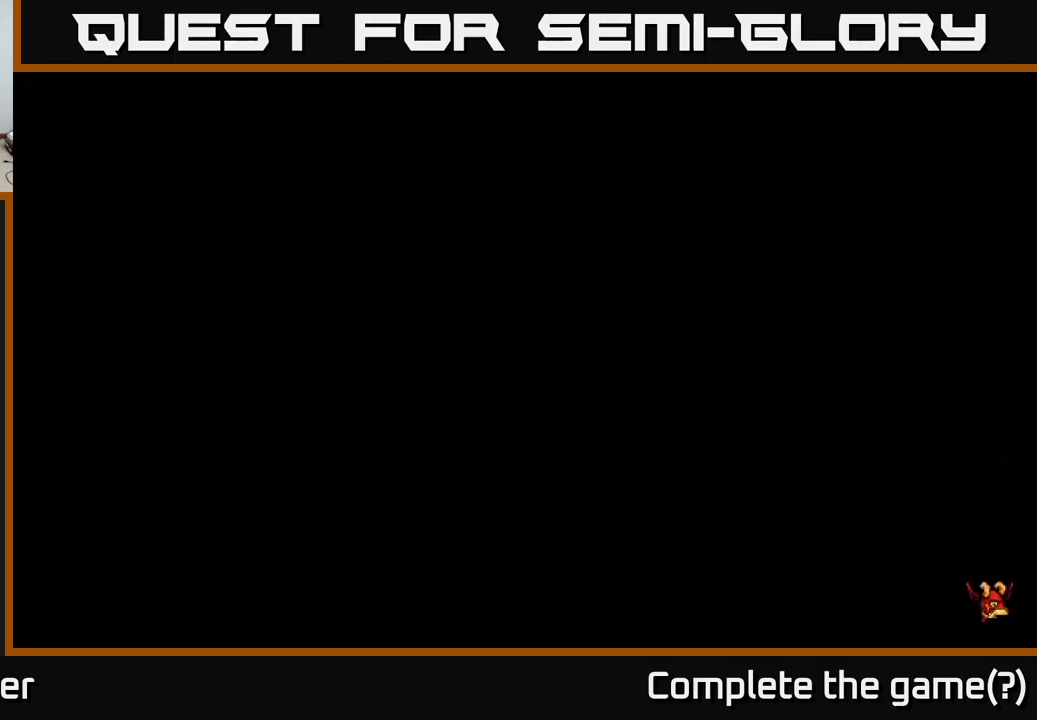
{"buttons": ["DPAD_RIGHT"], "right_stick": "center", "events": []}
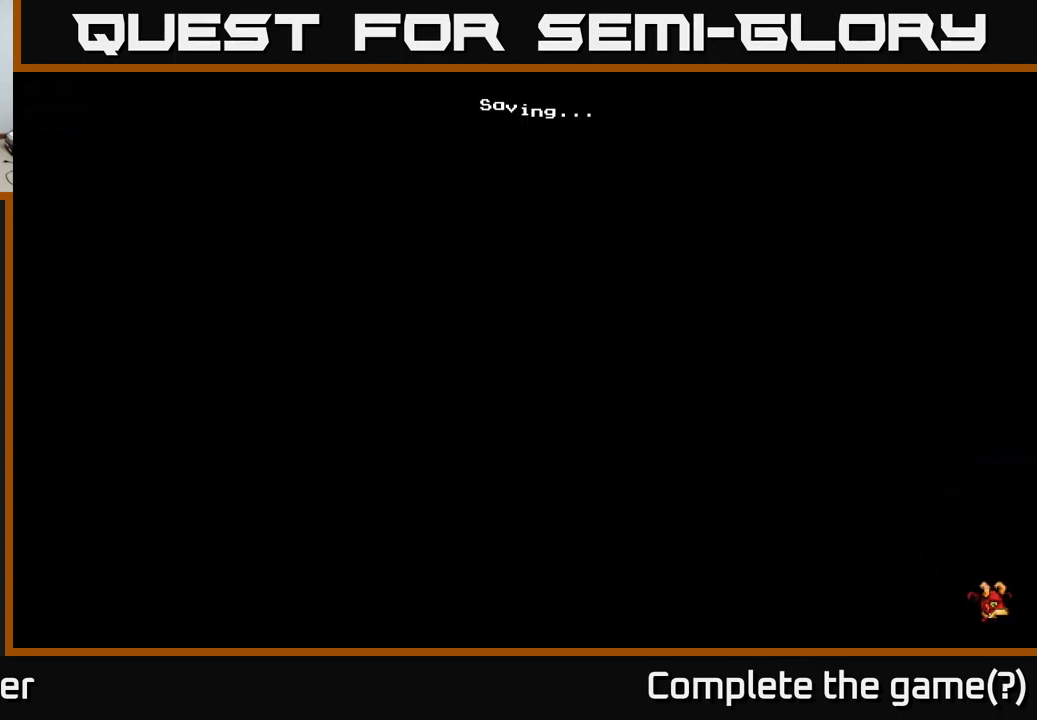
{"buttons": [], "right_stick": "center", "events": [[367, "DPAD_RIGHT", "up"]]}
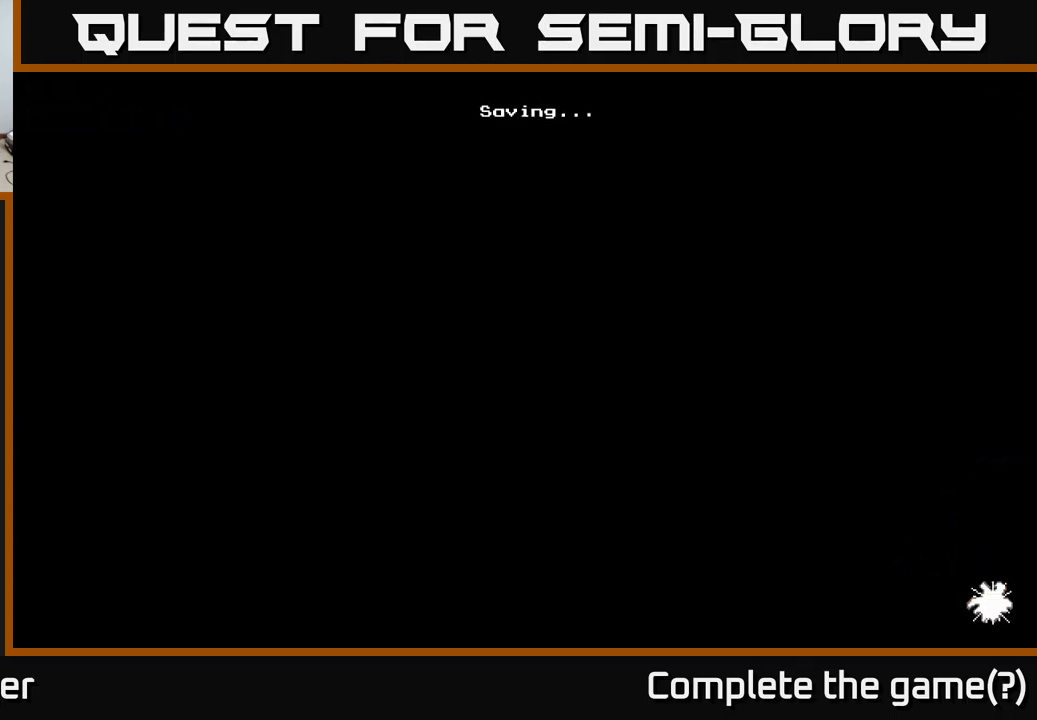
{"buttons": ["DPAD_RIGHT"], "right_stick": "center", "events": [[216, "DPAD_RIGHT", "down"]]}